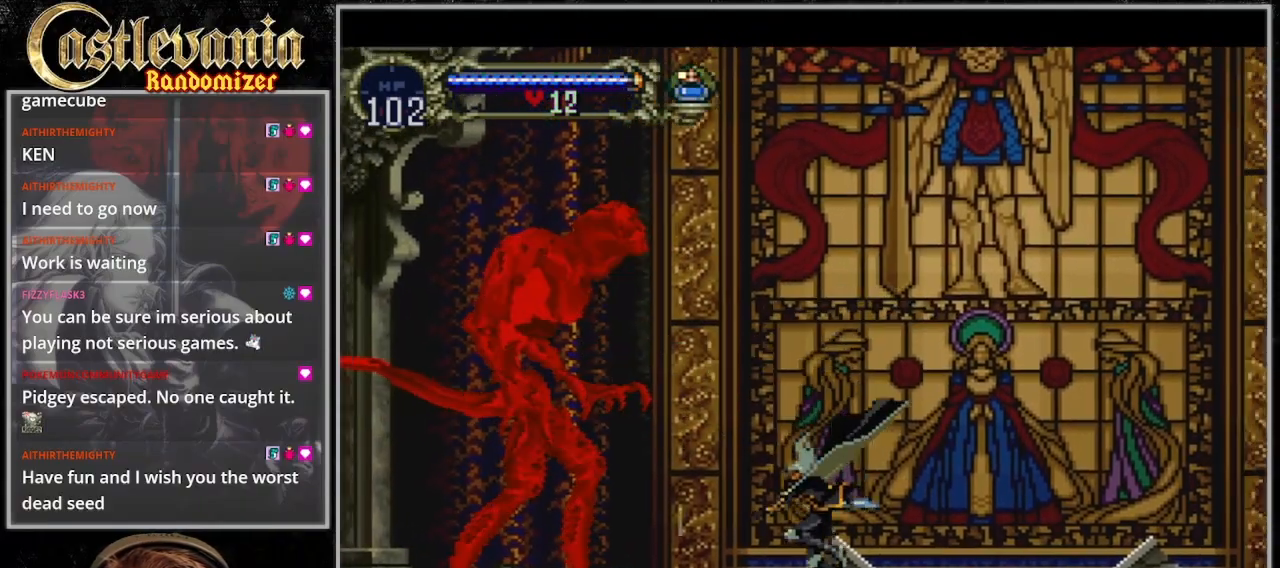
Gameplay with a controller (PlayStation layout); each line is a JSON object with the inputs held at the frame after it (dt_ms = milliseconds from this image to that frame). "events" lists button and stick changes between this image and that frame as [ms after this image, input, new state], when the widget could be followed in between. Not read: L3 R3 START.
{"dt_ms": 1000, "buttons": ["DPAD_RIGHT"], "events": [[133, "DPAD_RIGHT", "up"], [167, "DPAD_LEFT", "down"], [200, "CROSS", "down"], [267, "SQUARE", "down"], [333, "DPAD_LEFT", "up"], [400, "DPAD_RIGHT", "down"], [667, "CROSS", "up"], [667, "SQUARE", "up"]]}
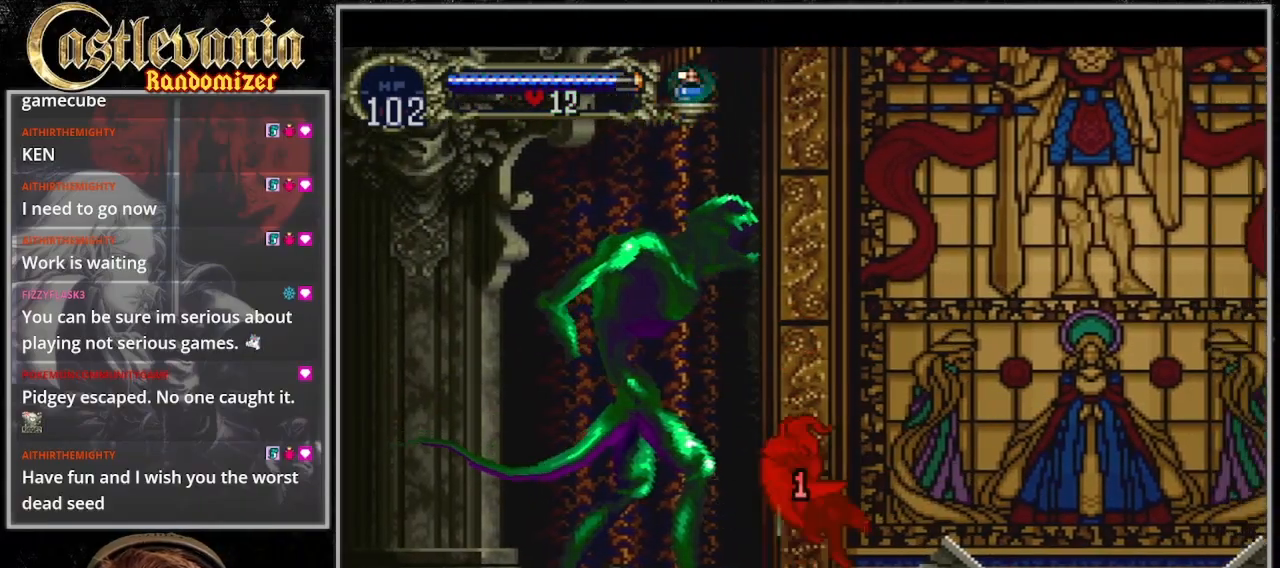
{"dt_ms": 500, "buttons": []}
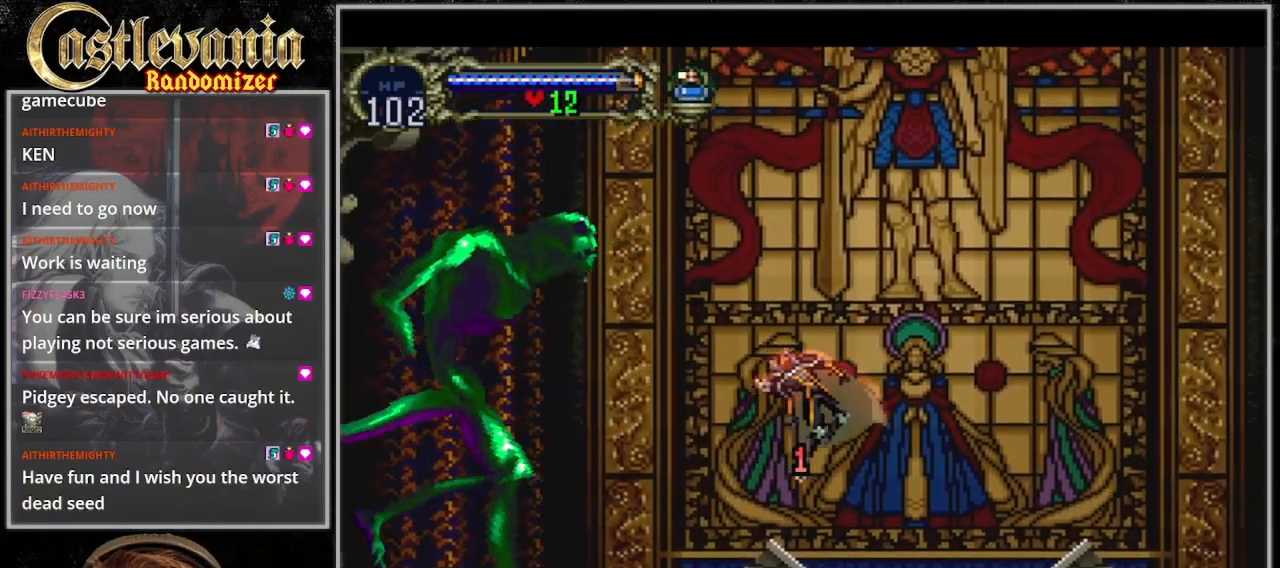
{"dt_ms": 500, "buttons": ["CROSS", "DPAD_LEFT"], "events": [[300, "DPAD_LEFT", "down"], [333, "CROSS", "down"]]}
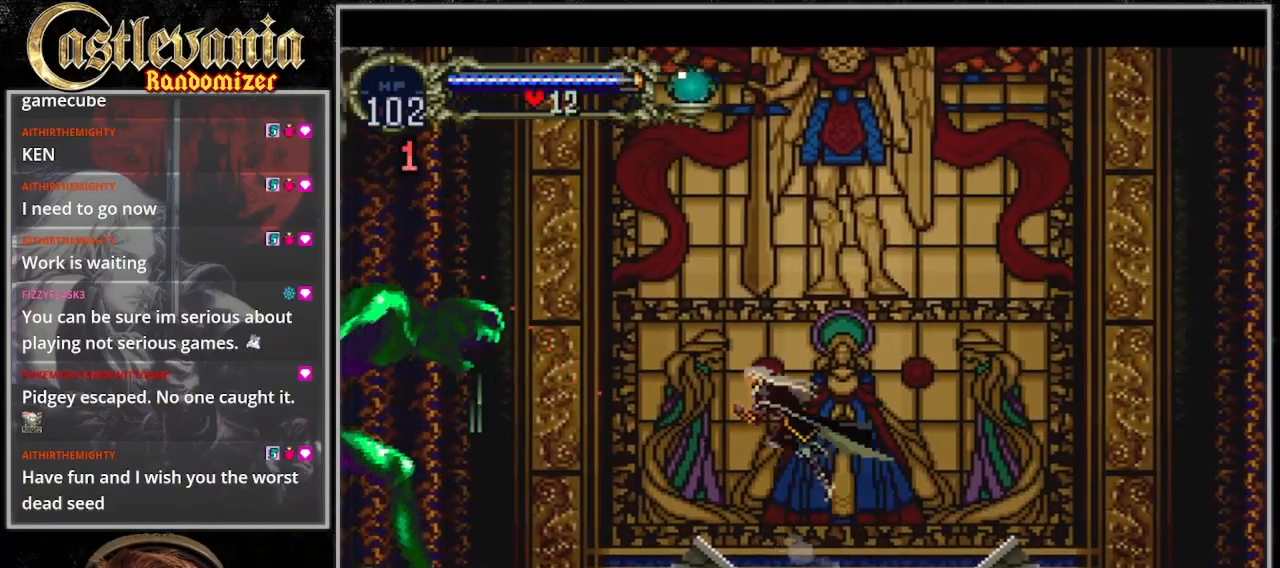
{"dt_ms": 500, "buttons": ["DPAD_RIGHT"], "events": [[100, "DPAD_LEFT", "up"], [167, "CROSS", "up"], [200, "DPAD_LEFT", "down"], [300, "SQUARE", "down"], [333, "DPAD_LEFT", "up"], [433, "SQUARE", "up"], [500, "DPAD_RIGHT", "down"]]}
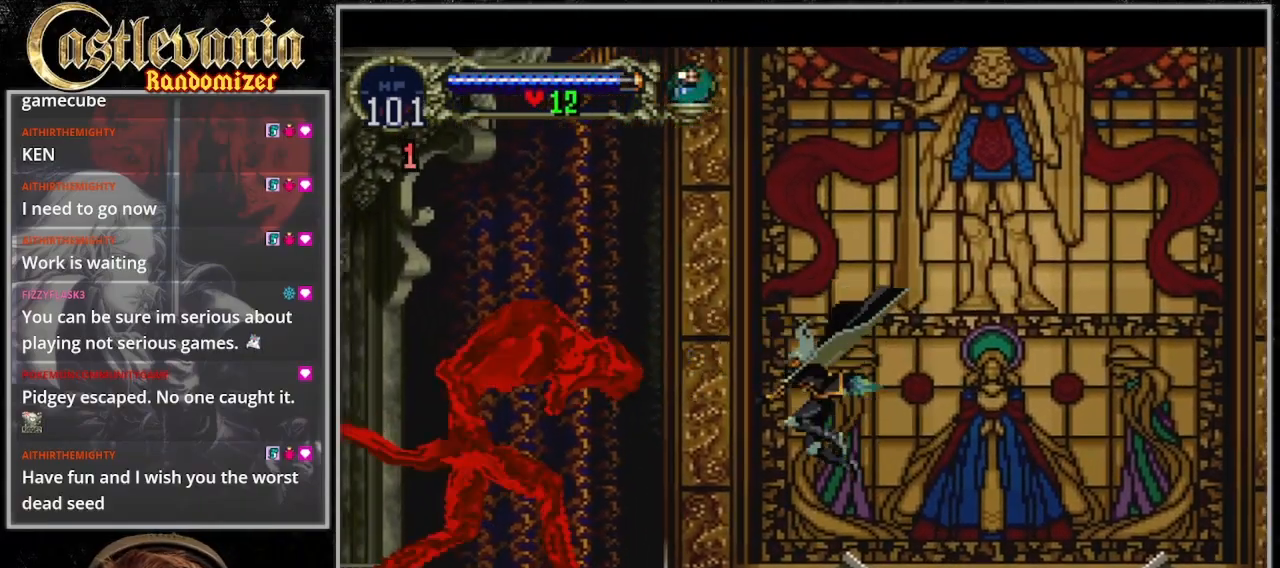
{"dt_ms": 1000, "buttons": ["DPAD_RIGHT"], "events": [[267, "DPAD_RIGHT", "up"], [300, "DPAD_LEFT", "down"], [367, "CROSS", "down"], [400, "SQUARE", "down"], [433, "DPAD_LEFT", "up"], [500, "DPAD_RIGHT", "down"], [967, "CROSS", "up"], [967, "SQUARE", "up"]]}